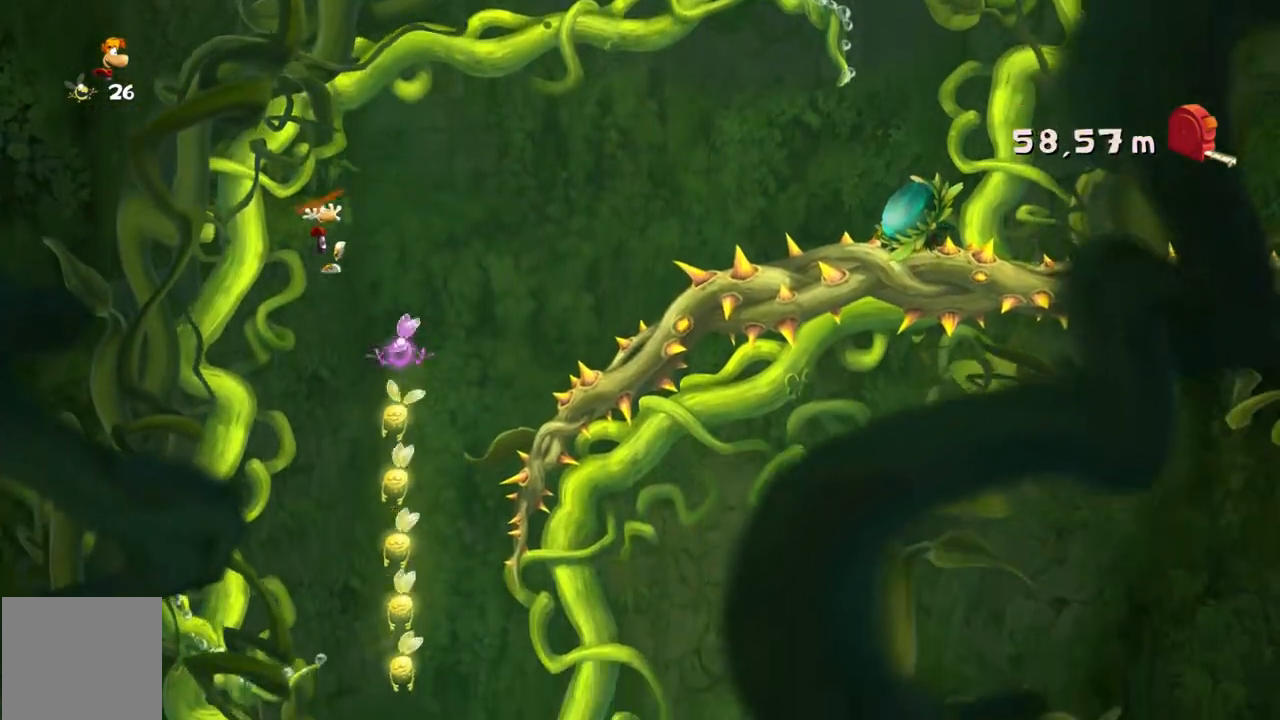
Gameplay with a controller (Xbox layout); each line is a JSON object with the inputs held at the frame after it. "events" lists button and stick changes between this image and that frame as [ms after this image, input, new state], when the widget could be followed in between. Not read: L1 L3 R1 R3 right_stick.
{"buttons": [], "left_stick": "right"}
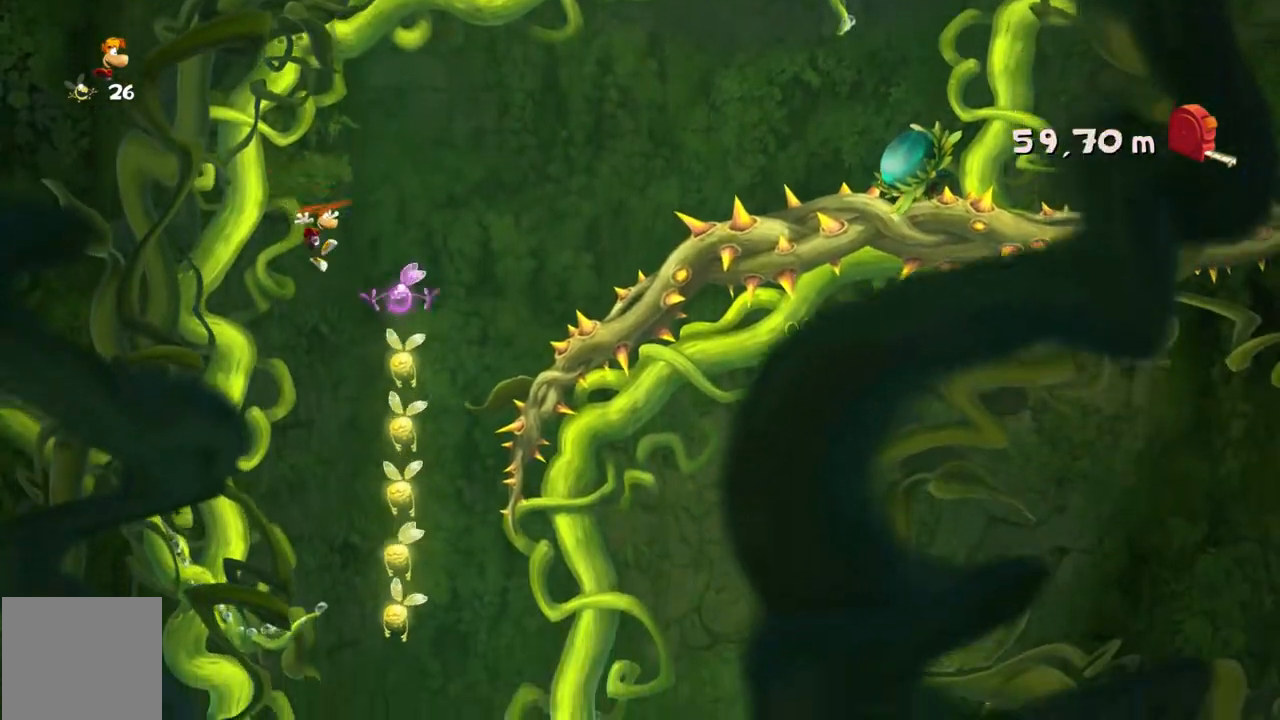
{"buttons": [], "left_stick": "left", "events": [[267, "left_stick", "center"], [467, "left_stick", "left"]]}
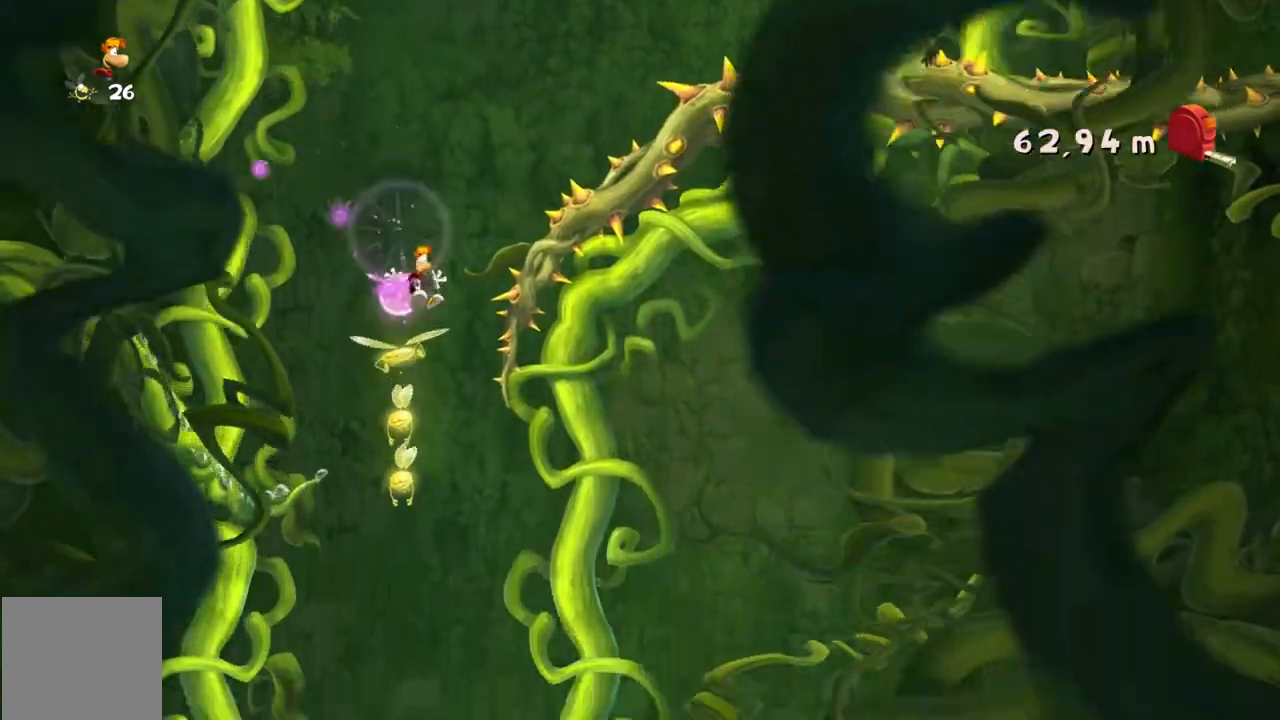
{"buttons": [], "left_stick": "center", "events": [[167, "left_stick", "center"]]}
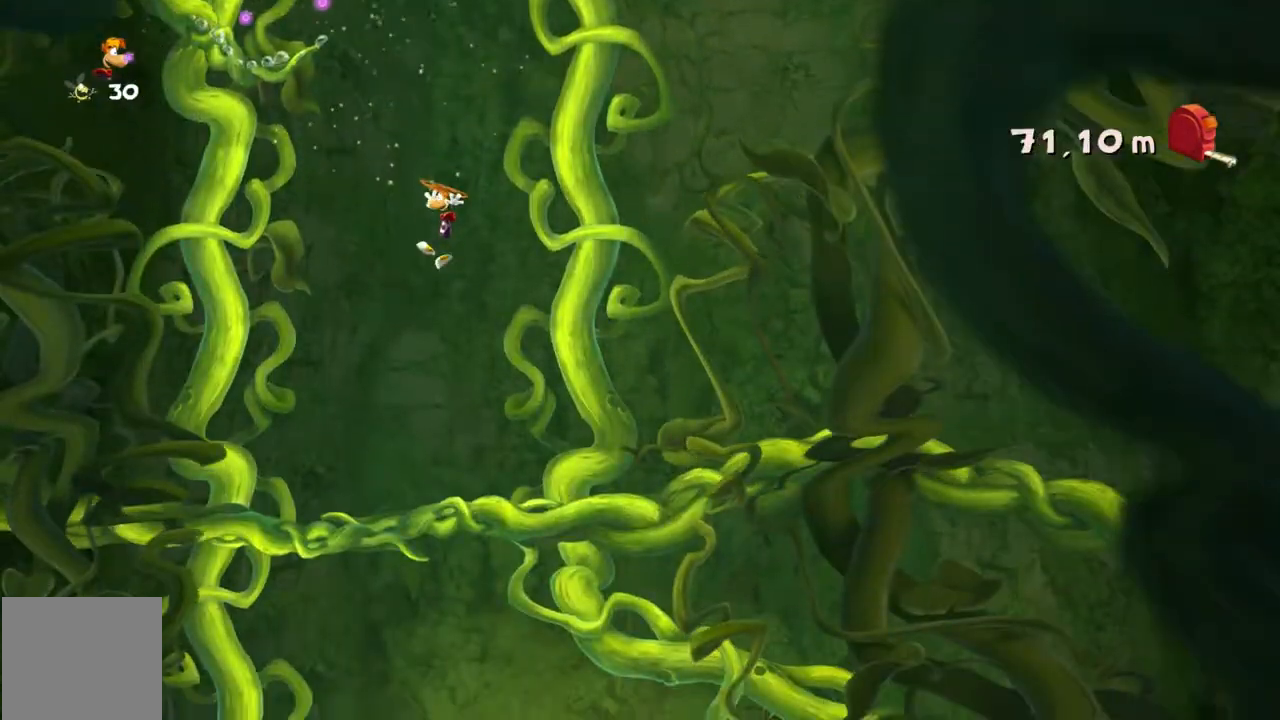
{"buttons": [], "left_stick": "center", "events": []}
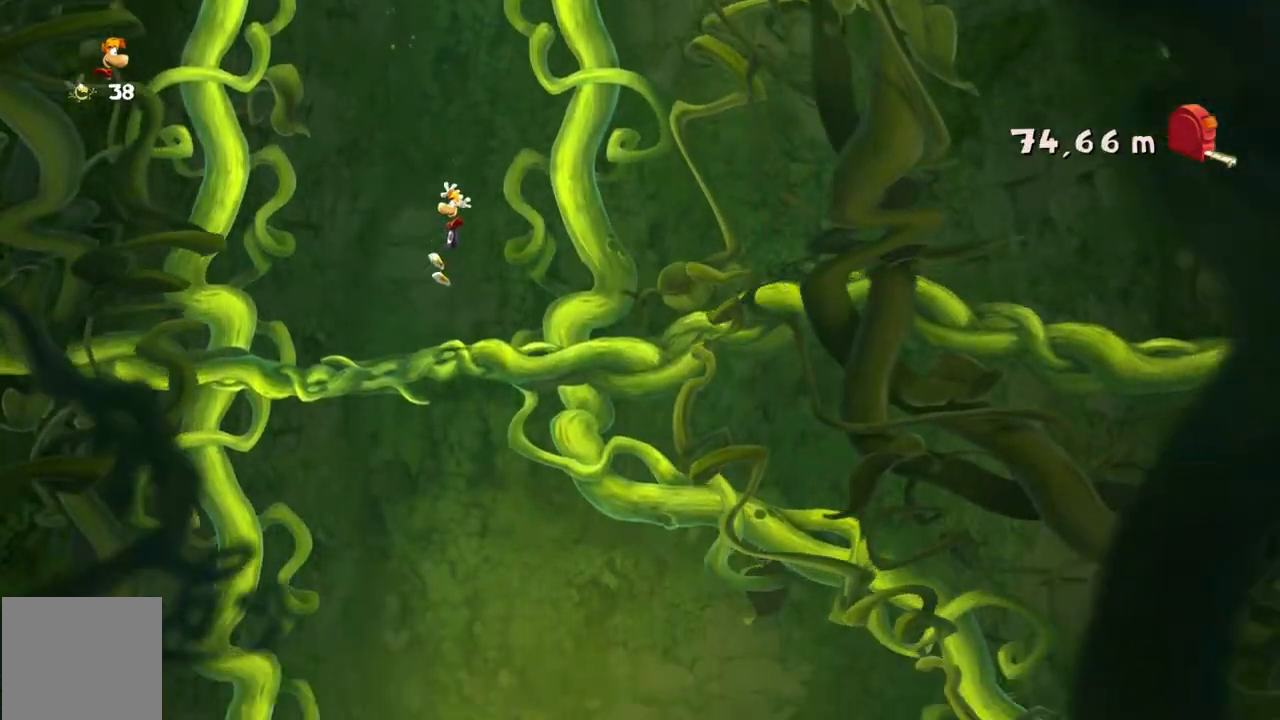
{"buttons": [], "left_stick": "center", "events": []}
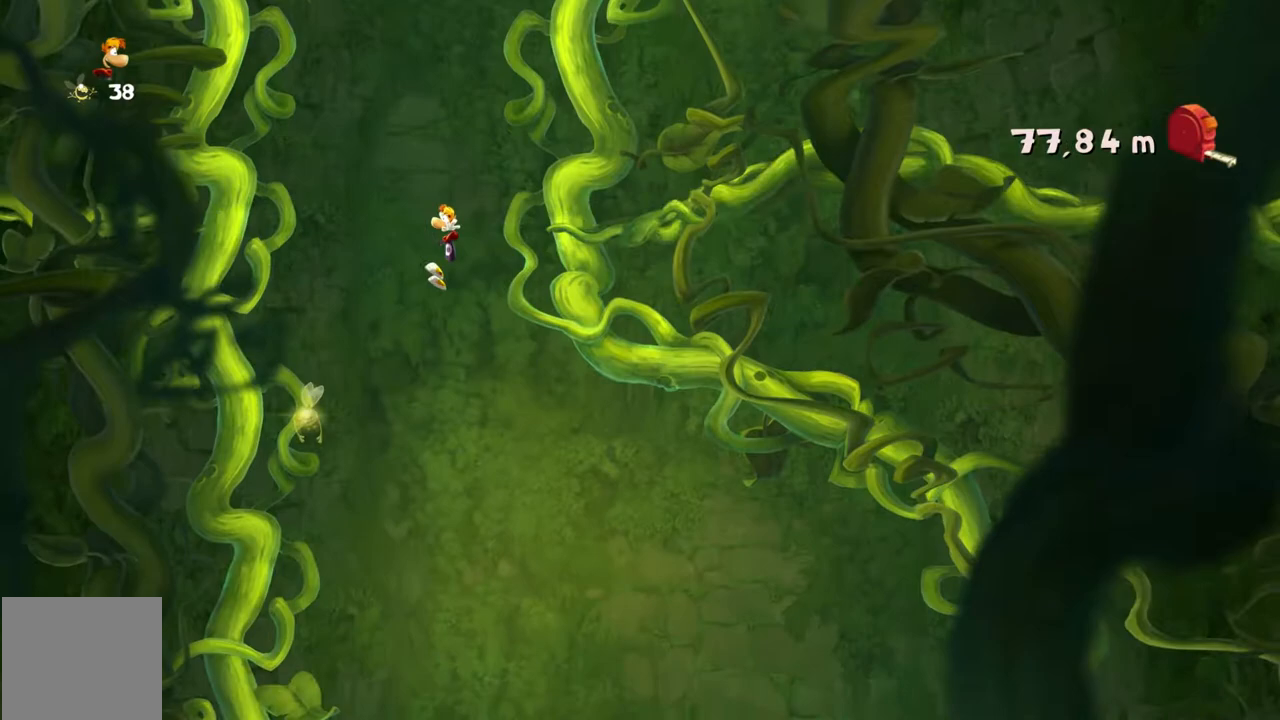
{"buttons": [], "left_stick": "right", "events": [[500, "left_stick", "right"]]}